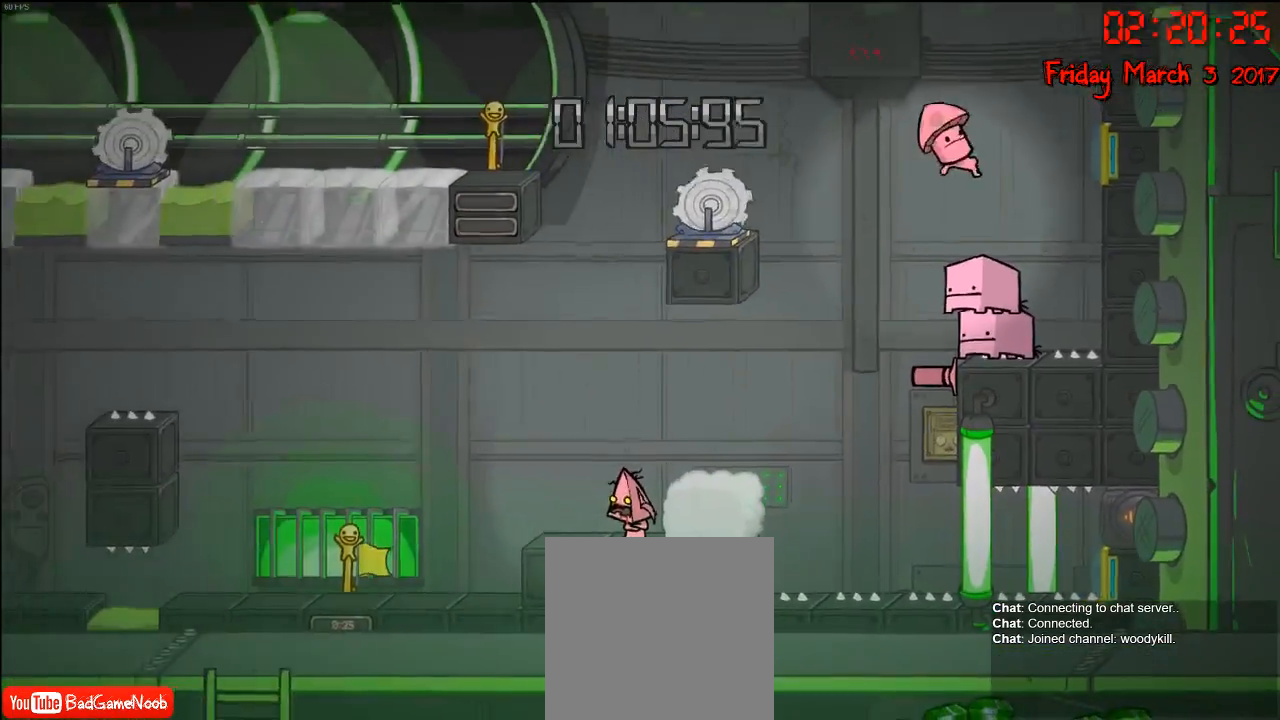
Gameplay with a controller (Xbox layout); each line is a JSON object with the inputs held at the frame after it. "events" lists button and stick changes between this image and that frame as [ms after this image, input, new state], when the widget could be followed in between.
{"buttons": [], "left_stick": "center", "right_stick": "center", "events": [[133, "A", "down"], [283, "A", "up"], [283, "left_stick", "right"], [467, "left_stick", "center"]]}
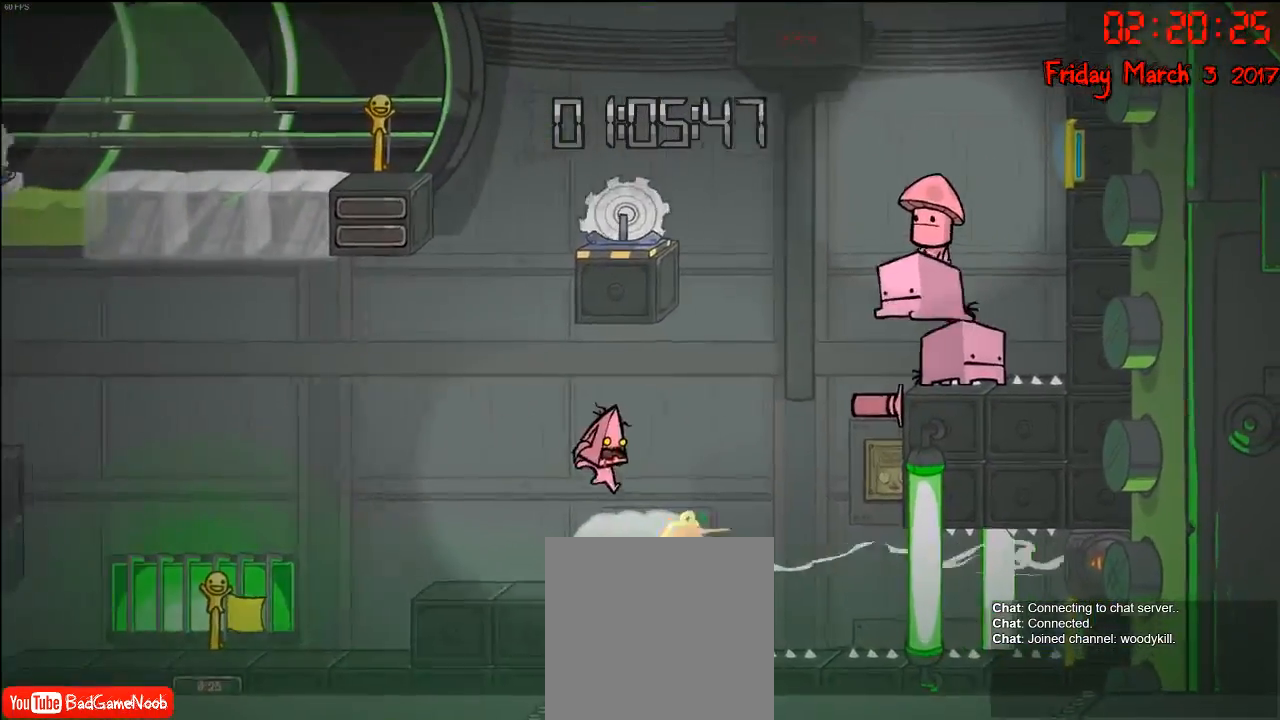
{"buttons": [], "left_stick": "center", "right_stick": "center", "events": []}
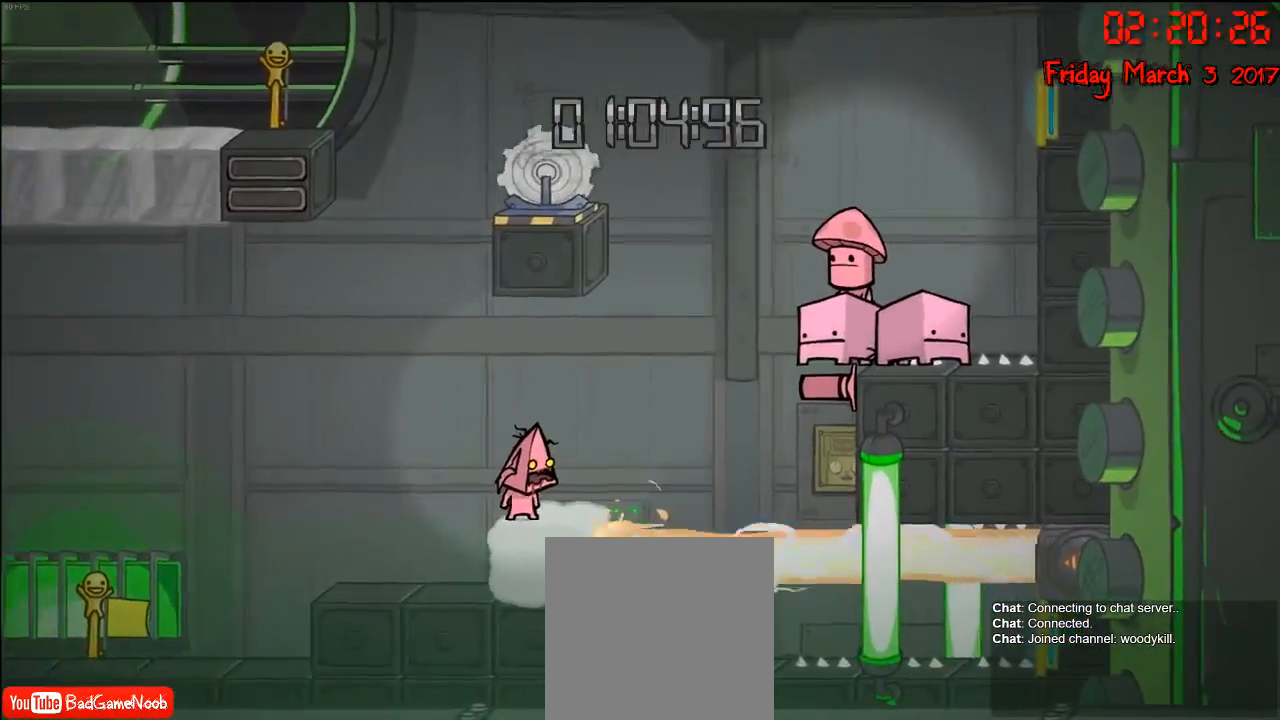
{"buttons": [], "left_stick": "center", "right_stick": "center", "events": []}
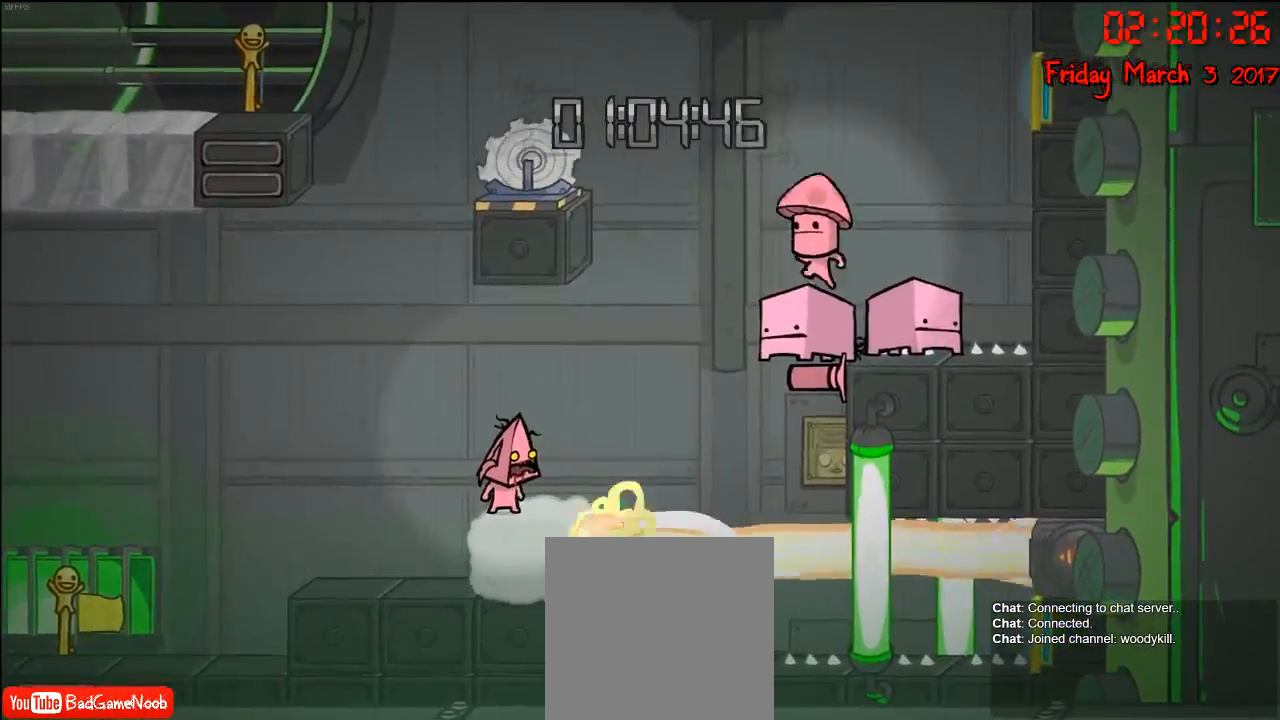
{"buttons": [], "left_stick": "center", "right_stick": "center", "events": []}
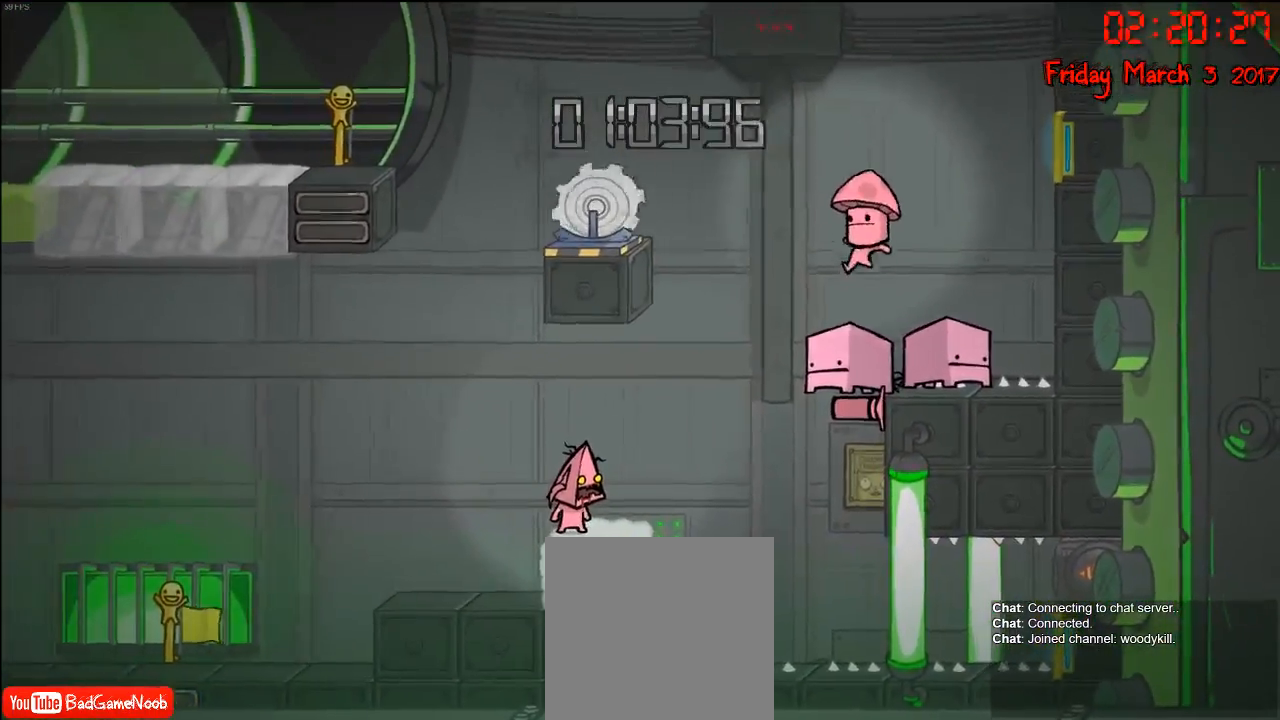
{"buttons": [], "left_stick": "center", "right_stick": "center", "events": []}
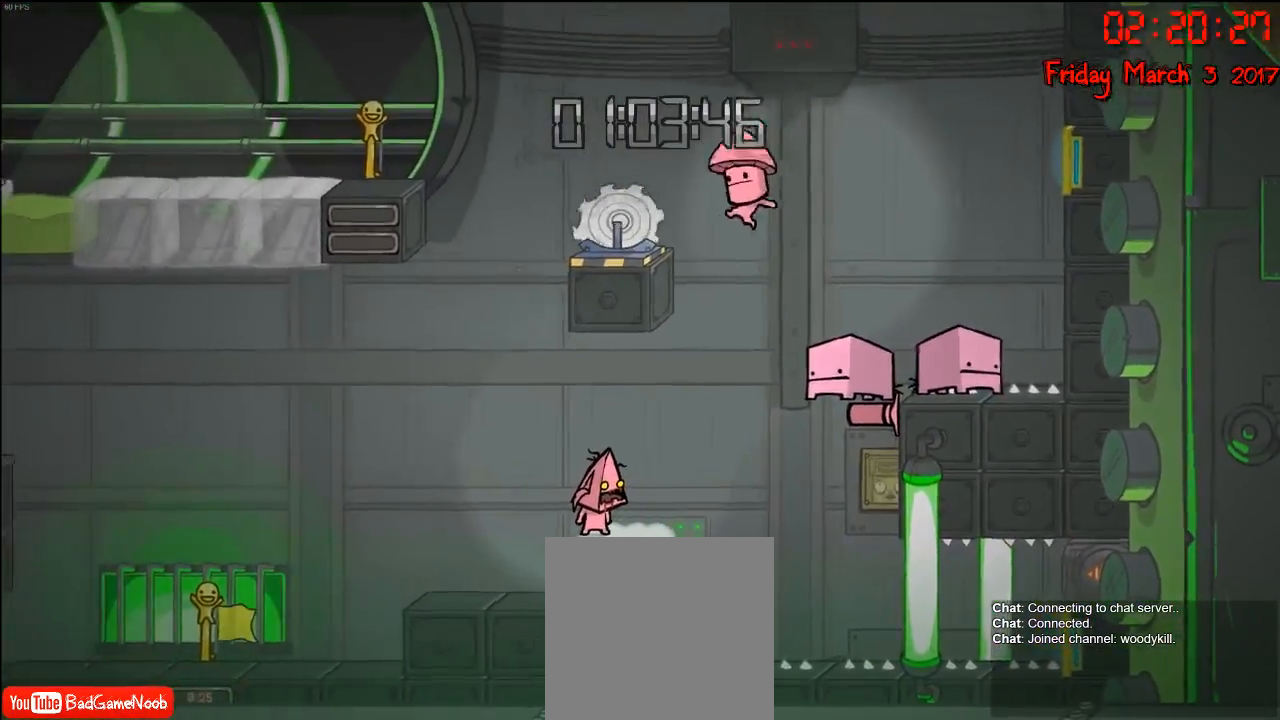
{"buttons": [], "left_stick": "center", "right_stick": "center", "events": []}
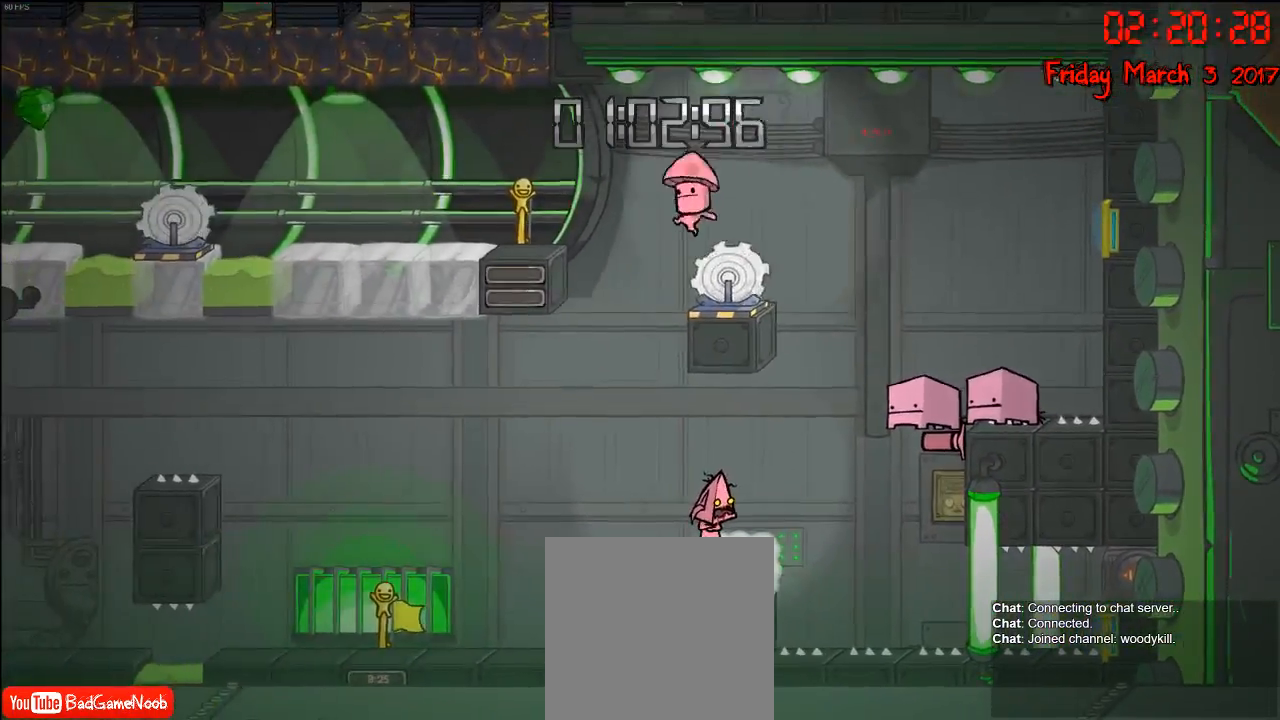
{"buttons": [], "left_stick": "center", "right_stick": "center", "events": []}
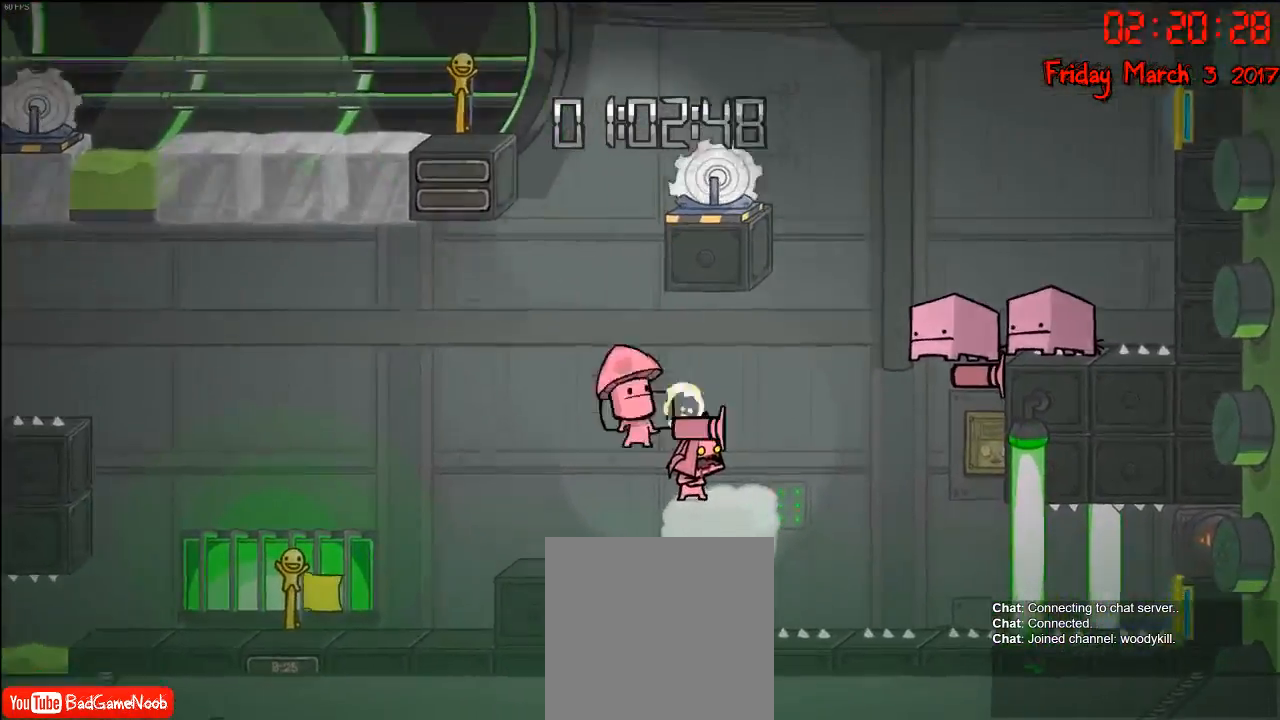
{"buttons": [], "left_stick": "center", "right_stick": "center", "events": []}
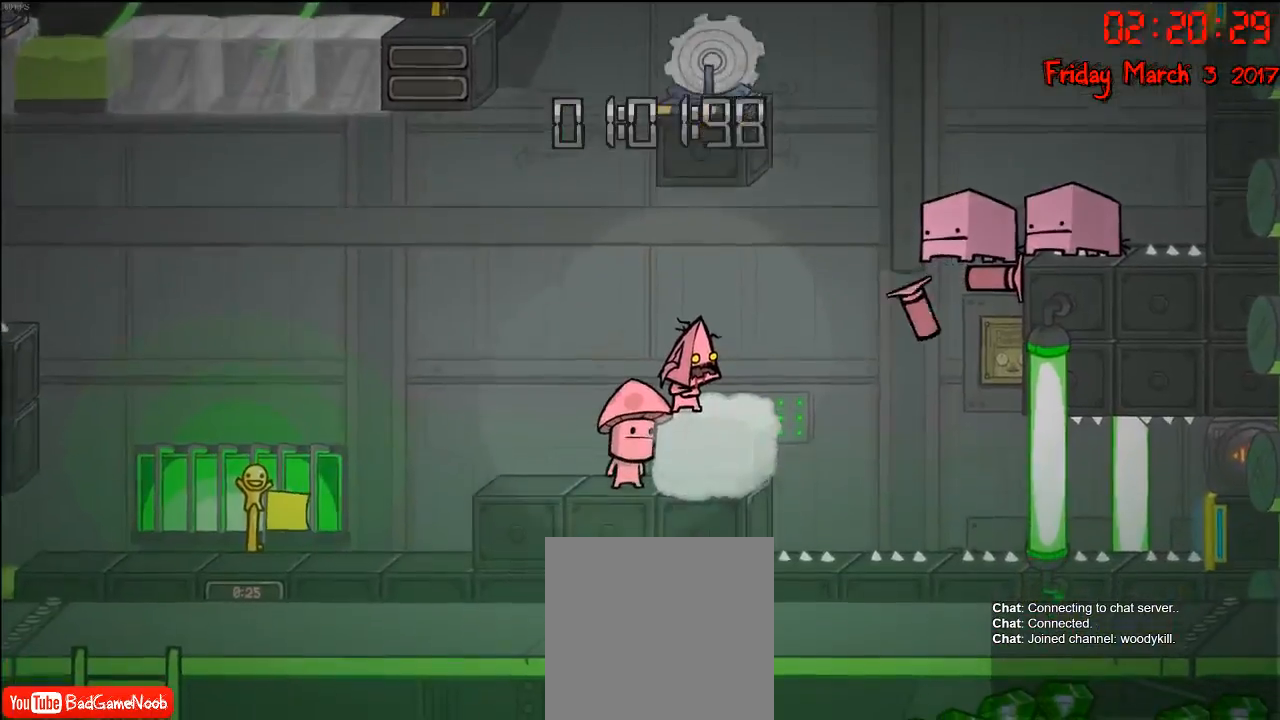
{"buttons": ["A"], "left_stick": "right", "right_stick": "center", "events": [[300, "left_stick", "right"], [333, "A", "down"]]}
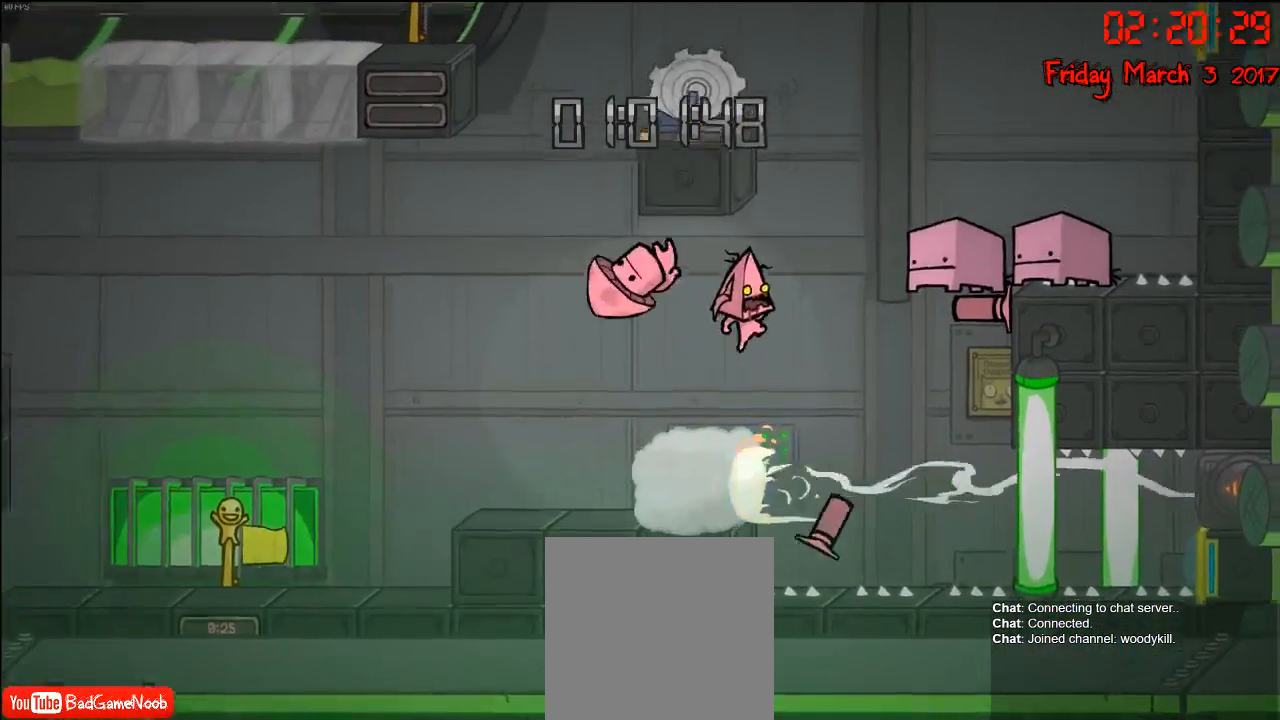
{"buttons": [], "left_stick": "right", "right_stick": "center", "events": [[17, "A", "up"], [133, "A", "down"], [500, "A", "up"]]}
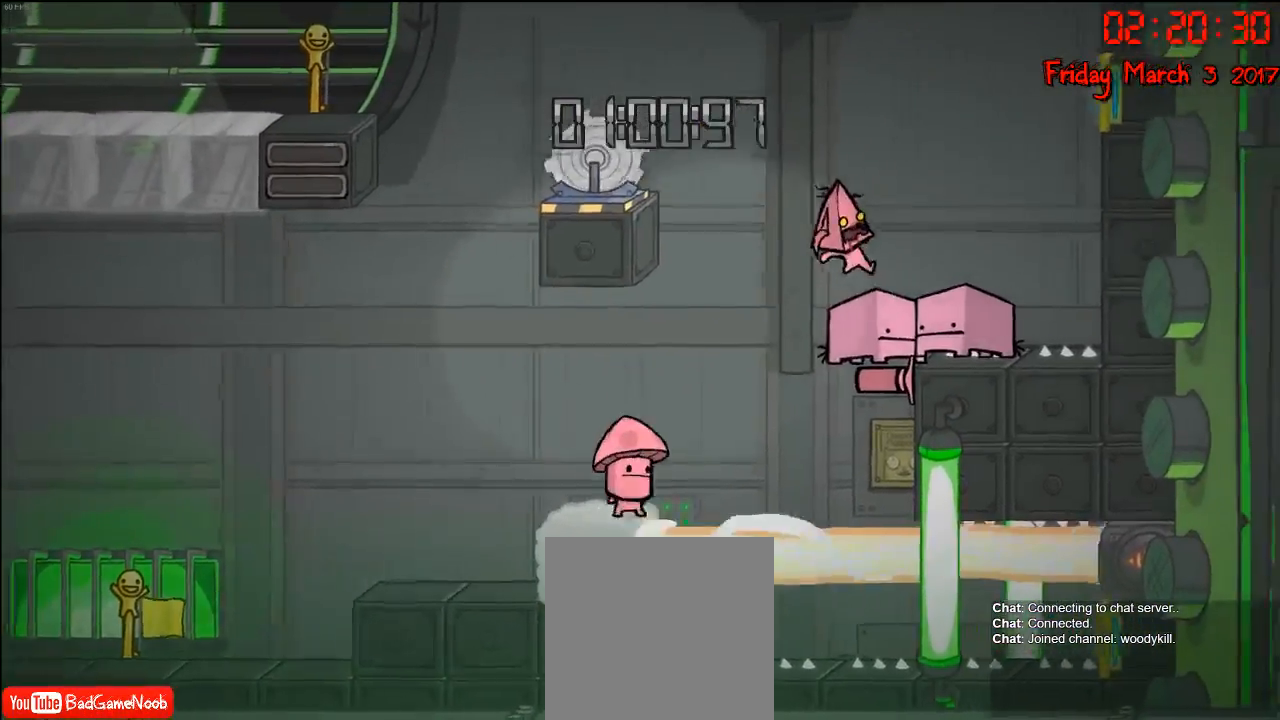
{"buttons": [], "left_stick": "center", "right_stick": "center", "events": [[100, "left_stick", "center"], [300, "left_stick", "left"], [433, "left_stick", "center"]]}
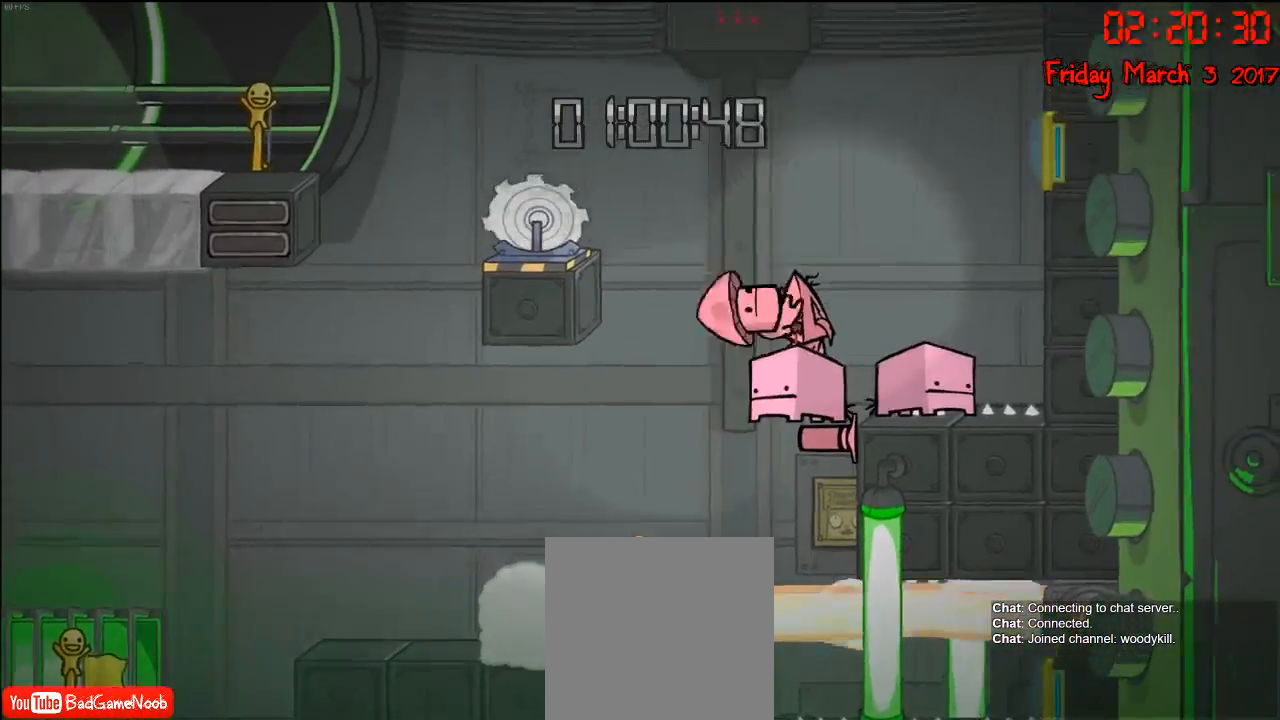
{"buttons": ["B"], "left_stick": "center", "right_stick": "center", "events": [[467, "B", "down"]]}
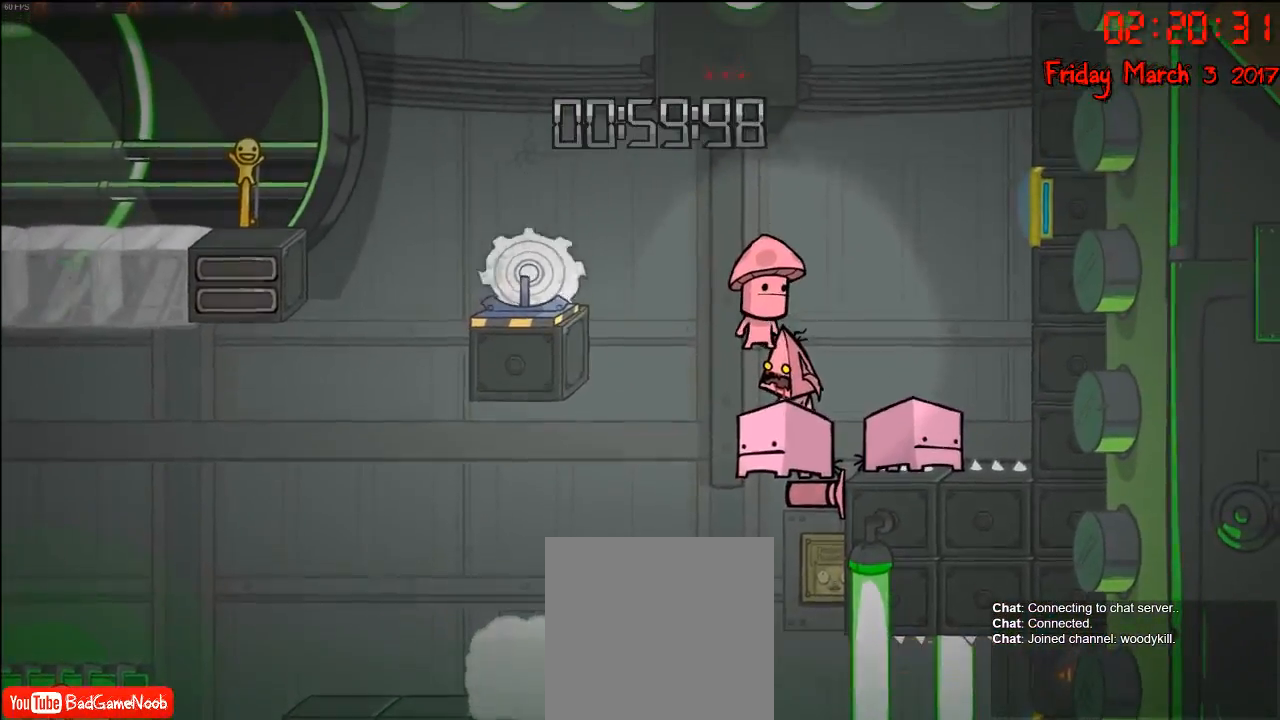
{"buttons": [], "left_stick": "center", "right_stick": "center", "events": [[117, "B", "up"]]}
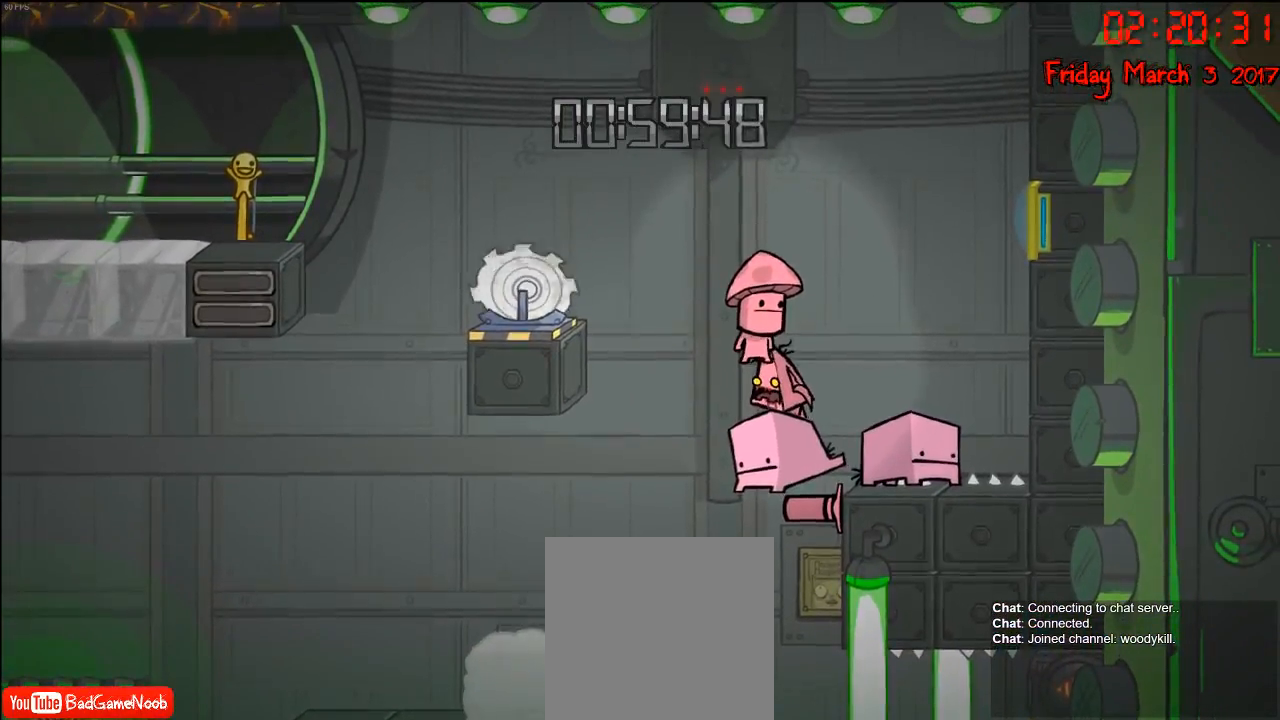
{"buttons": [], "left_stick": "center", "right_stick": "center", "events": []}
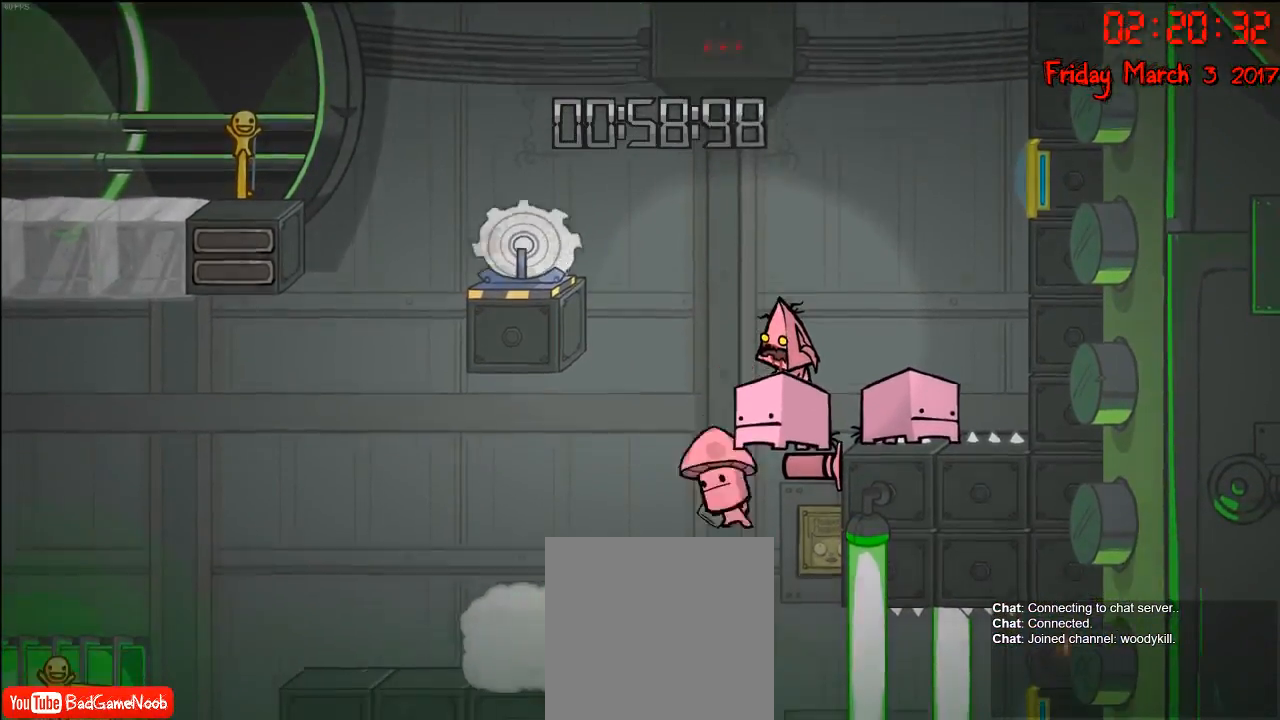
{"buttons": [], "left_stick": "center", "right_stick": "center", "events": []}
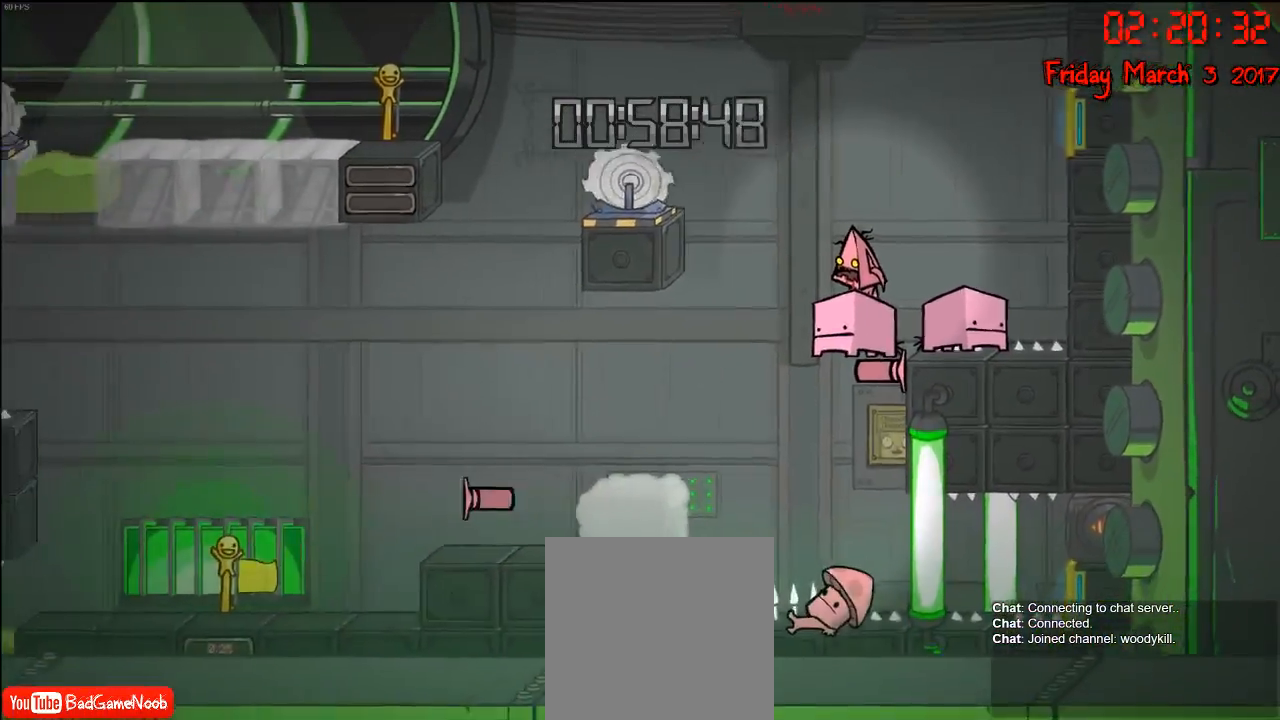
{"buttons": [], "left_stick": "center", "right_stick": "center", "events": []}
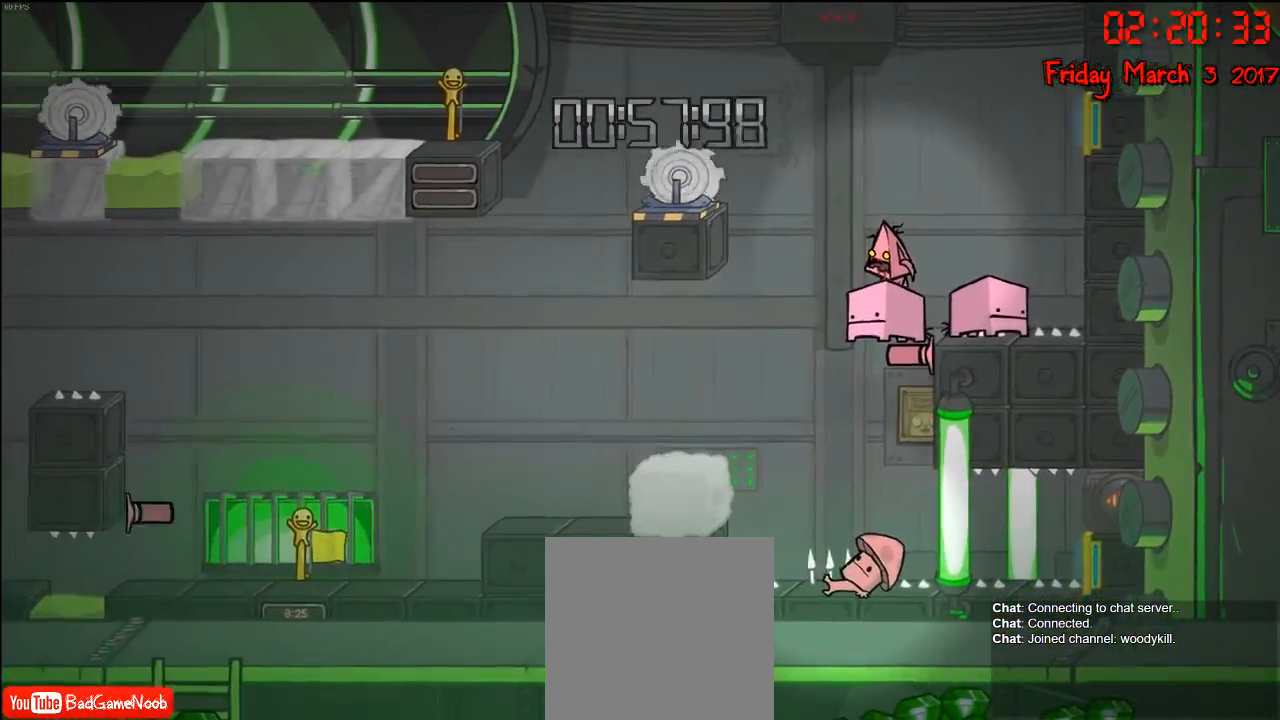
{"buttons": [], "left_stick": "center", "right_stick": "center", "events": []}
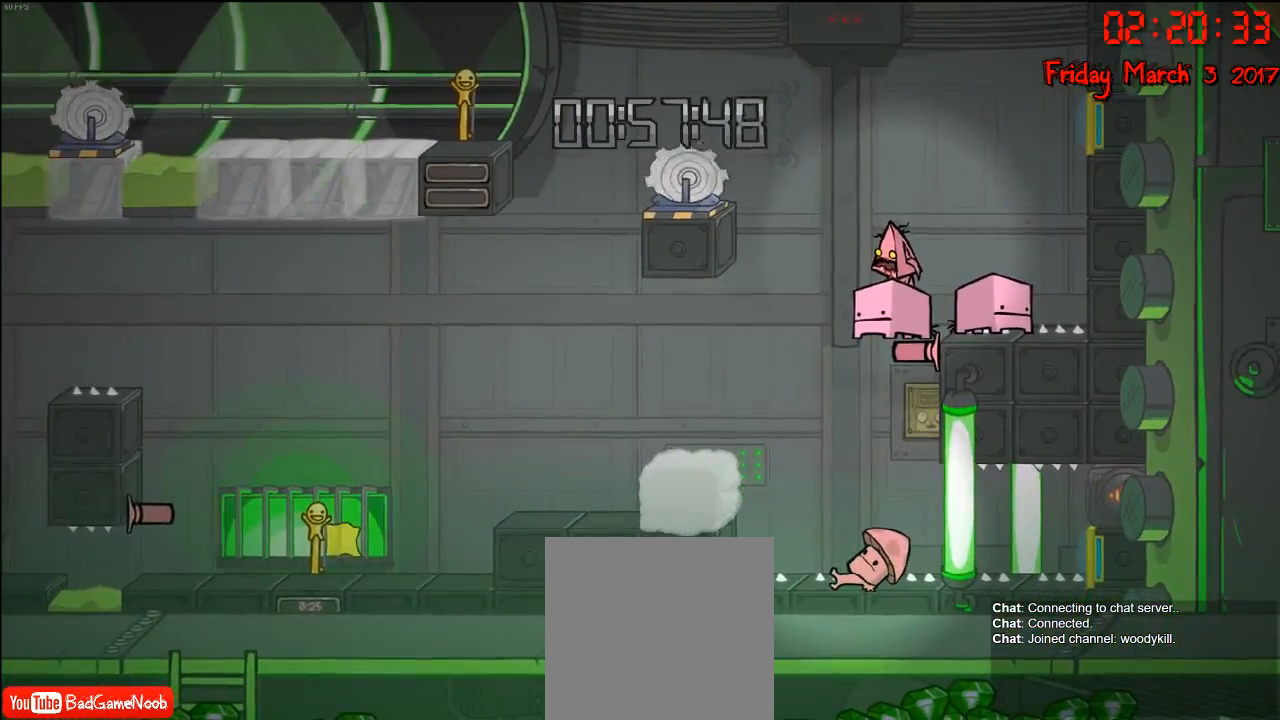
{"buttons": [], "left_stick": "center", "right_stick": "center", "events": []}
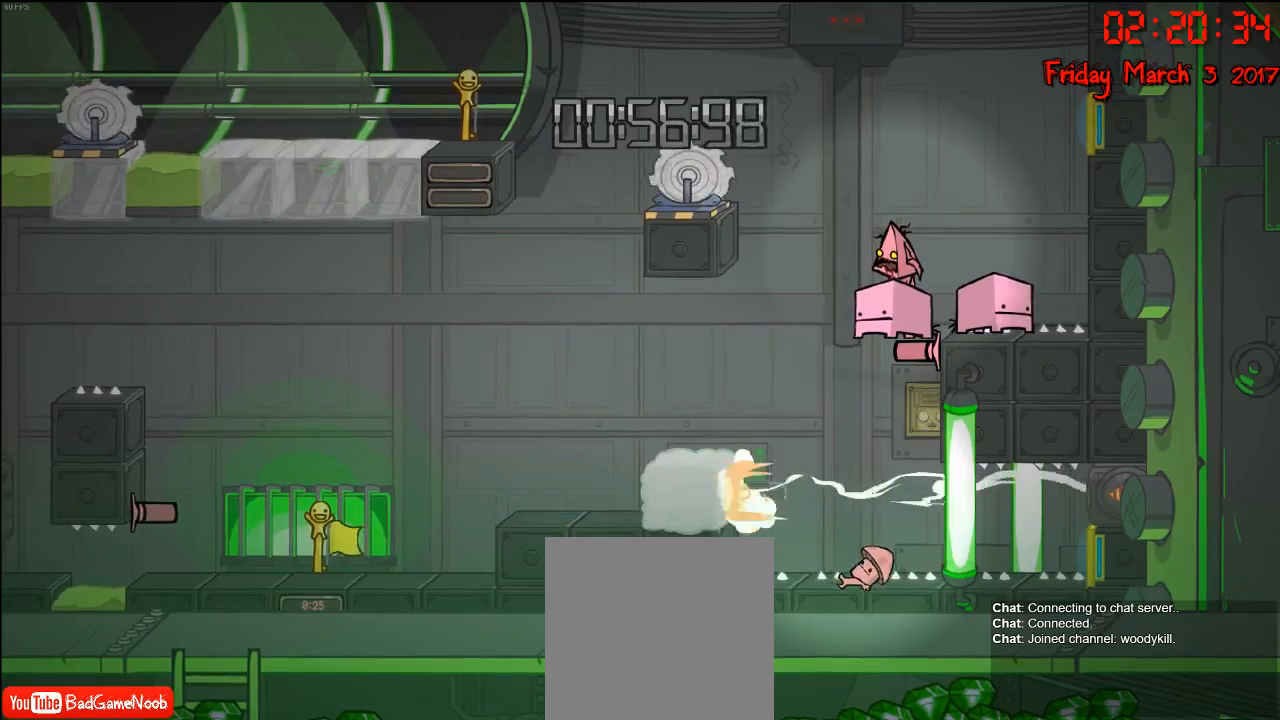
{"buttons": [], "left_stick": "center", "right_stick": "center", "events": []}
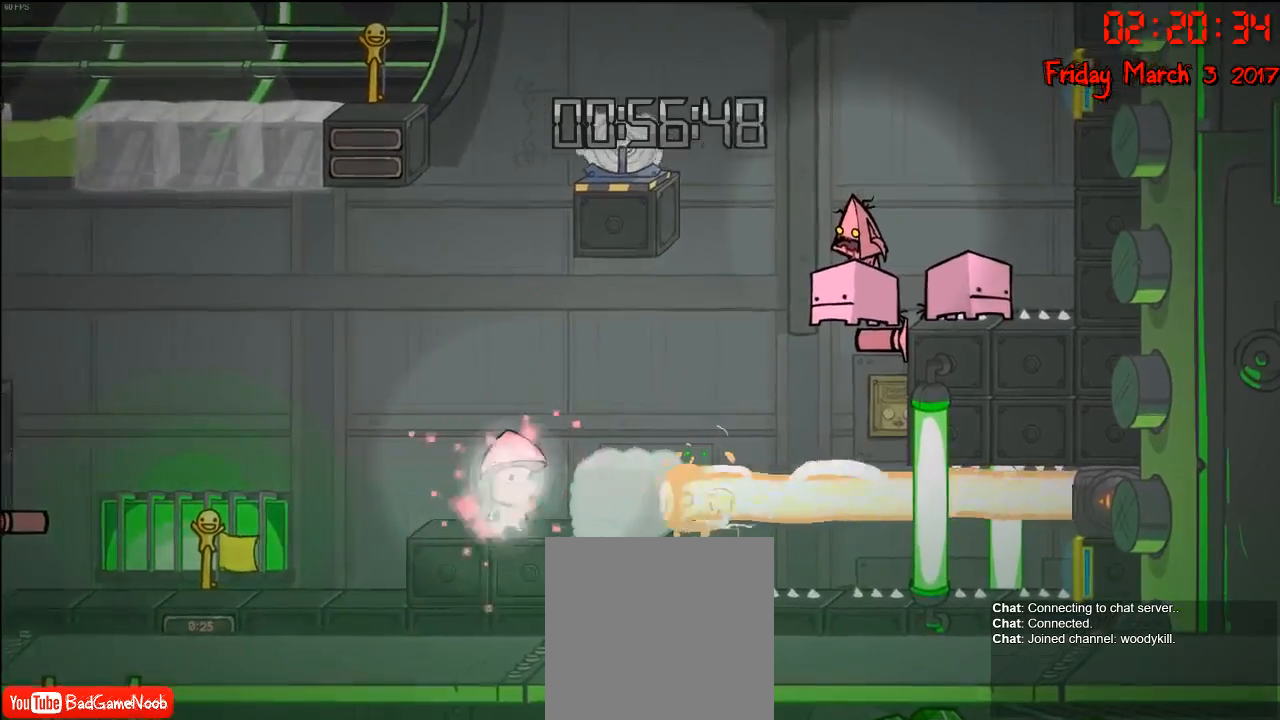
{"buttons": [], "left_stick": "center", "right_stick": "center", "events": []}
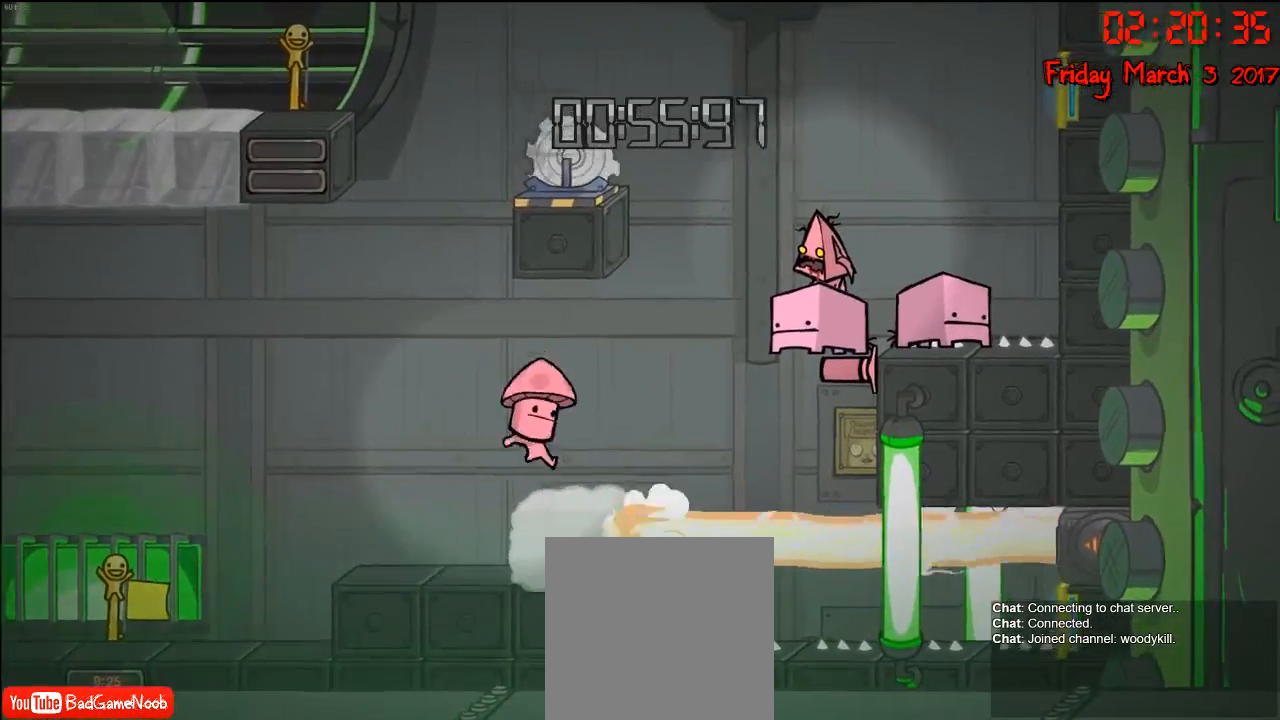
{"buttons": [], "left_stick": "center", "right_stick": "center", "events": []}
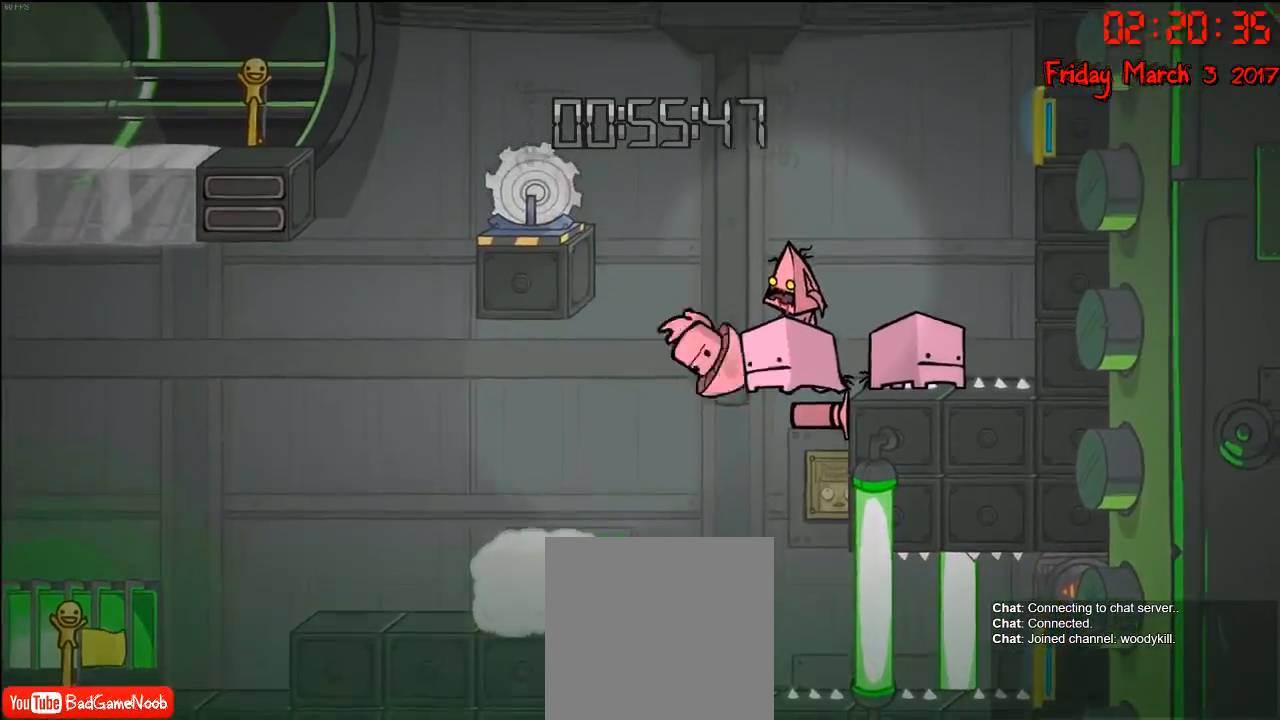
{"buttons": [], "left_stick": "center", "right_stick": "center", "events": []}
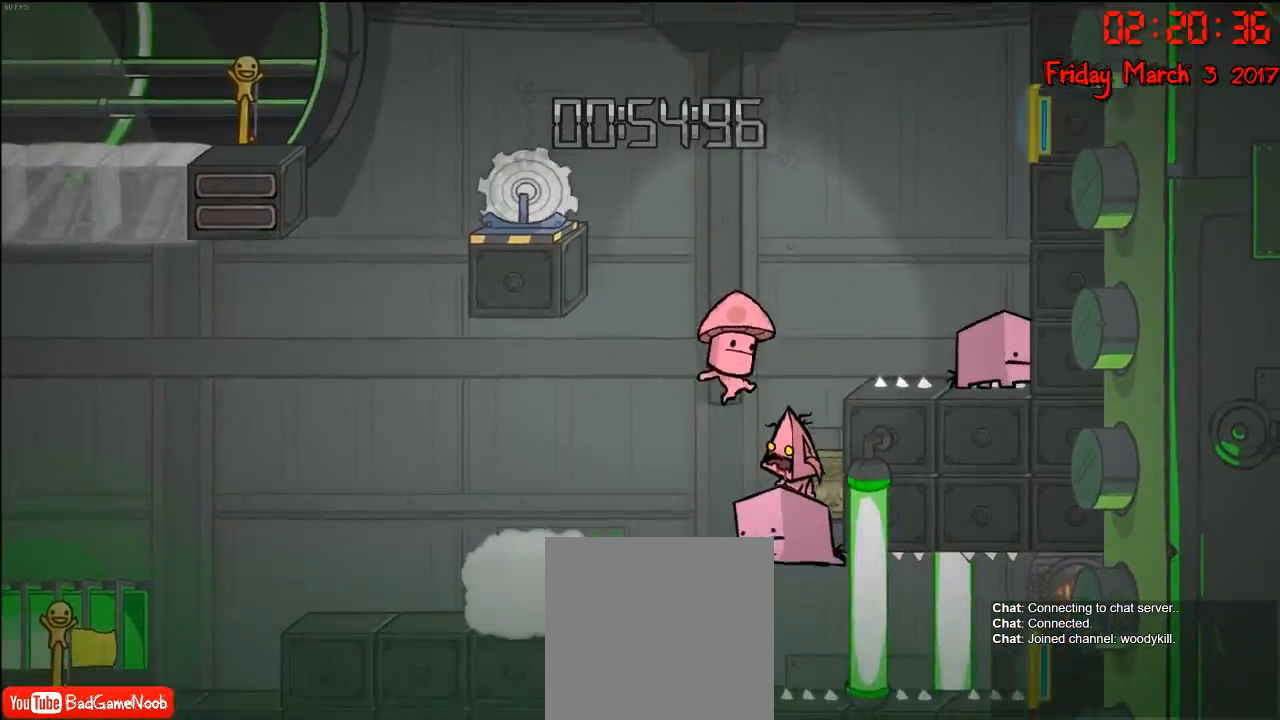
{"buttons": ["A"], "left_stick": "left", "right_stick": "center", "events": [[50, "A", "down"], [100, "left_stick", "left"], [183, "A", "up"], [433, "A", "down"]]}
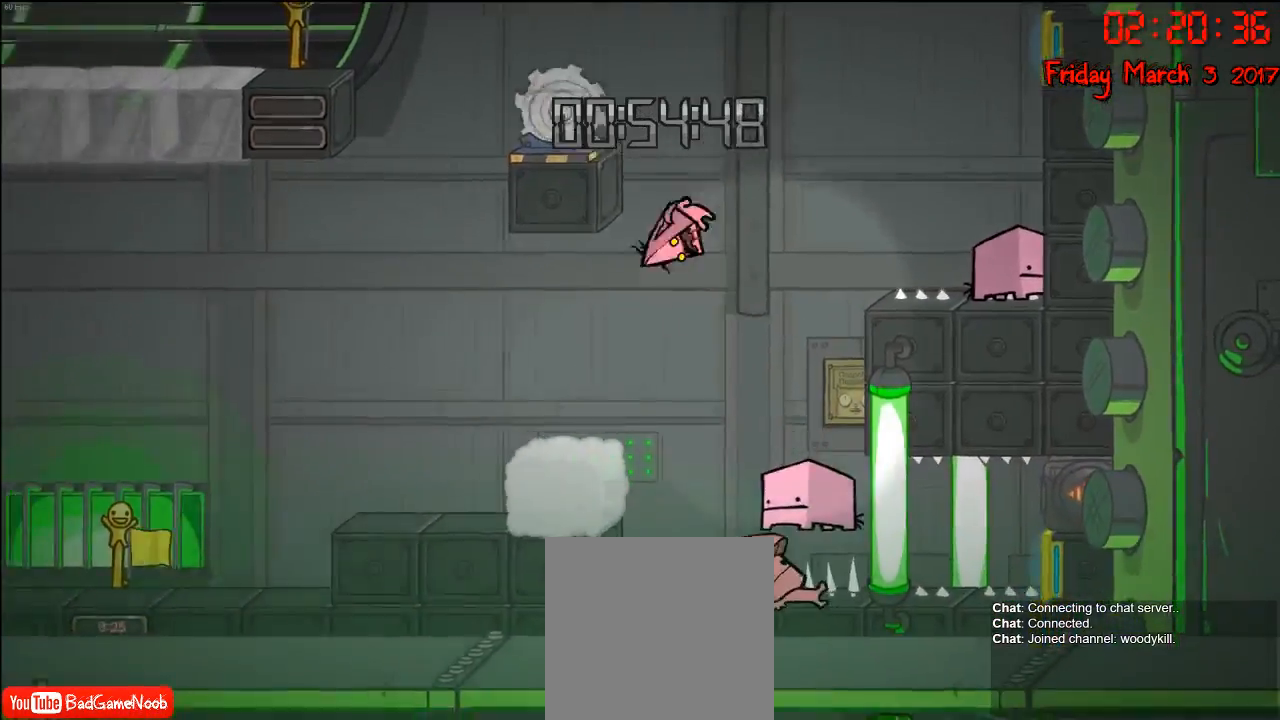
{"buttons": [], "left_stick": "left", "right_stick": "center", "events": [[67, "A", "up"], [283, "left_stick", "center"], [500, "left_stick", "left"]]}
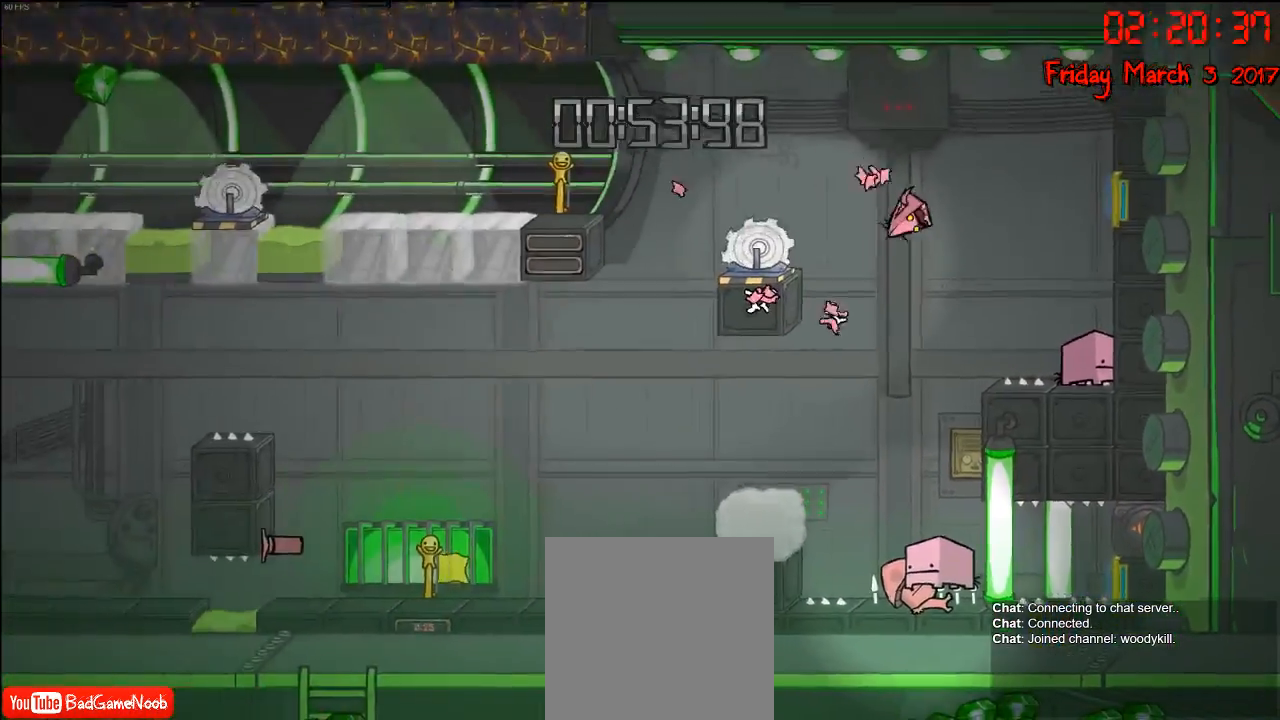
{"buttons": [], "left_stick": "center", "right_stick": "center", "events": [[217, "left_stick", "center"]]}
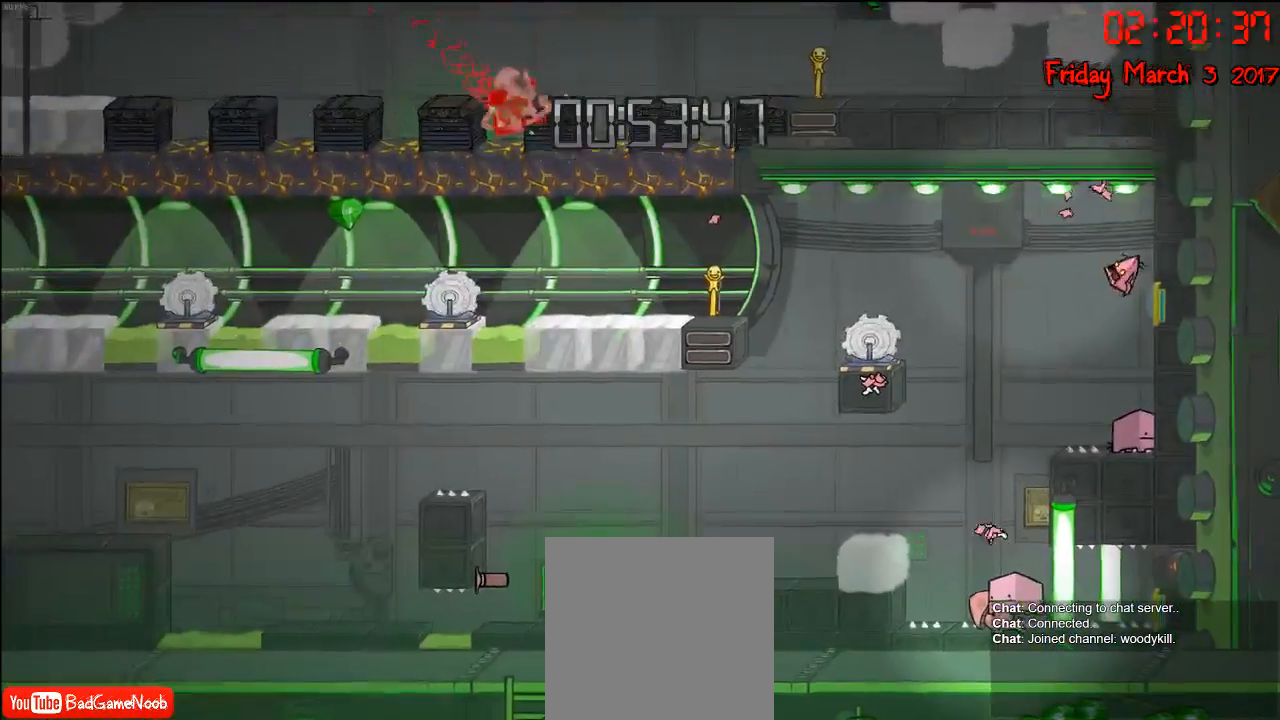
{"buttons": [], "left_stick": "center", "right_stick": "center", "events": []}
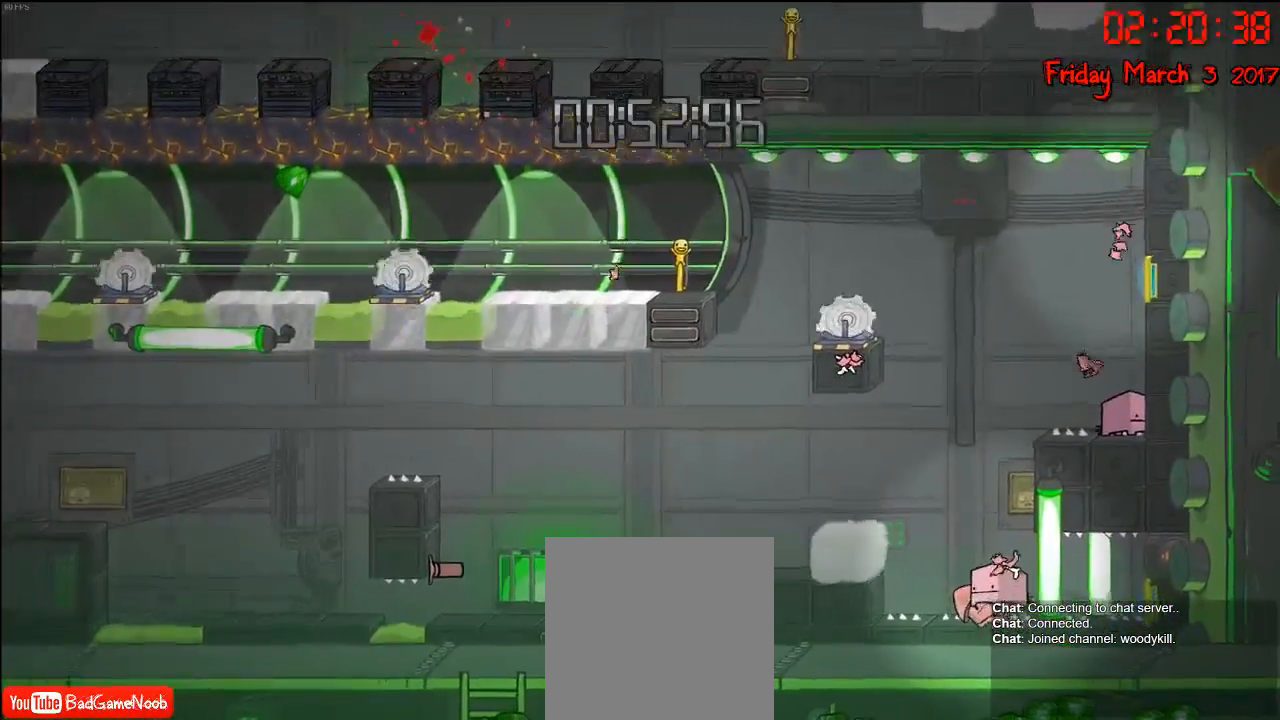
{"buttons": [], "left_stick": "center", "right_stick": "center", "events": []}
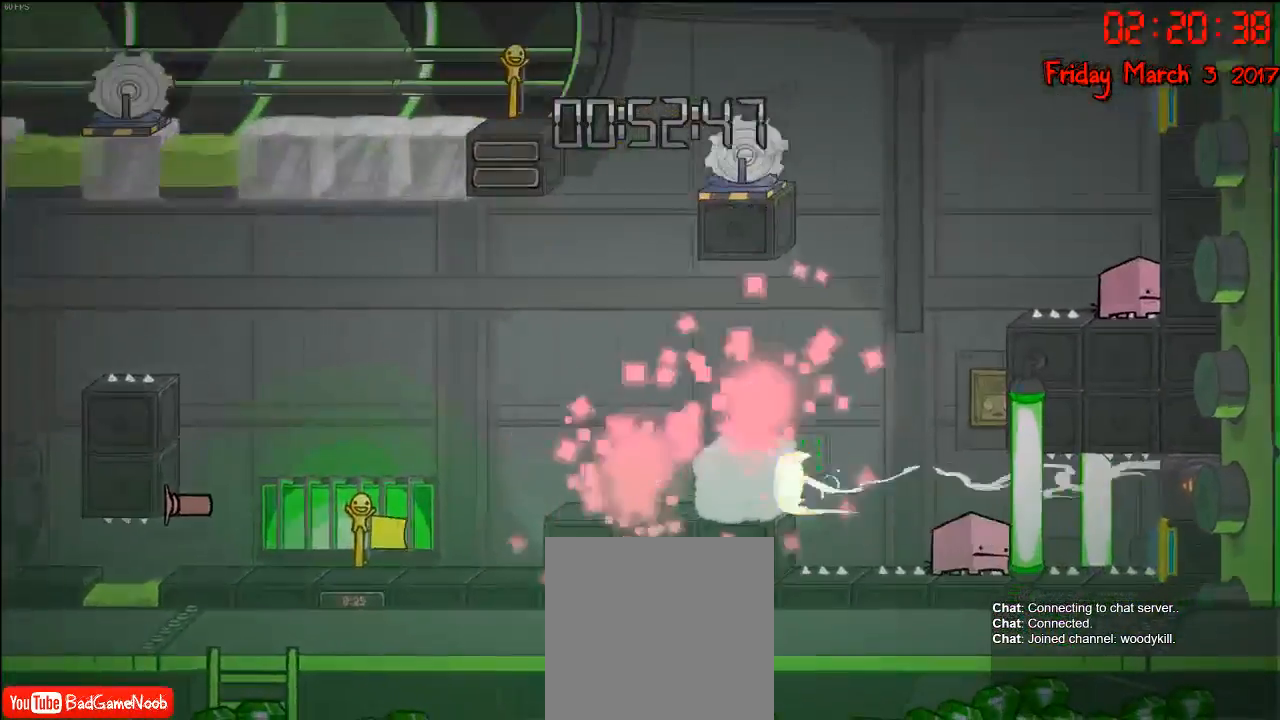
{"buttons": ["A"], "left_stick": "right", "right_stick": "center", "events": [[367, "left_stick", "right"], [383, "A", "down"]]}
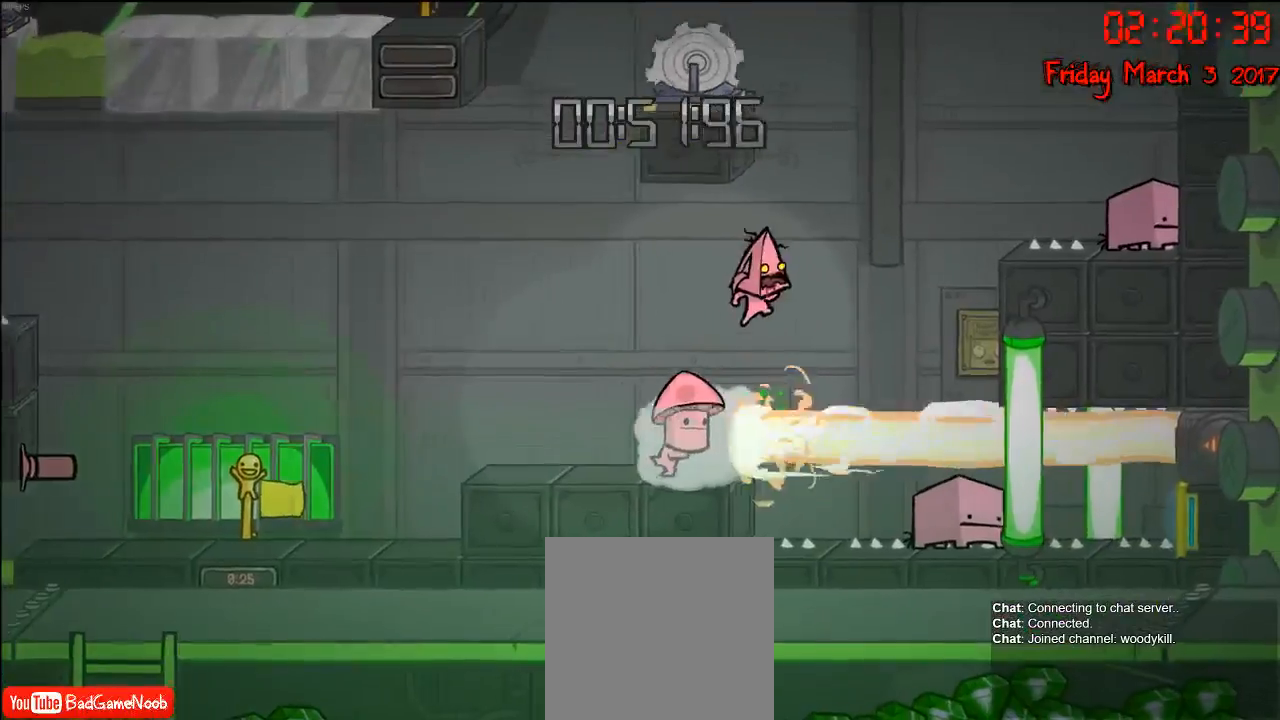
{"buttons": [], "left_stick": "center", "right_stick": "center", "events": [[17, "A", "up"], [17, "left_stick", "center"], [100, "left_stick", "left"], [467, "left_stick", "center"]]}
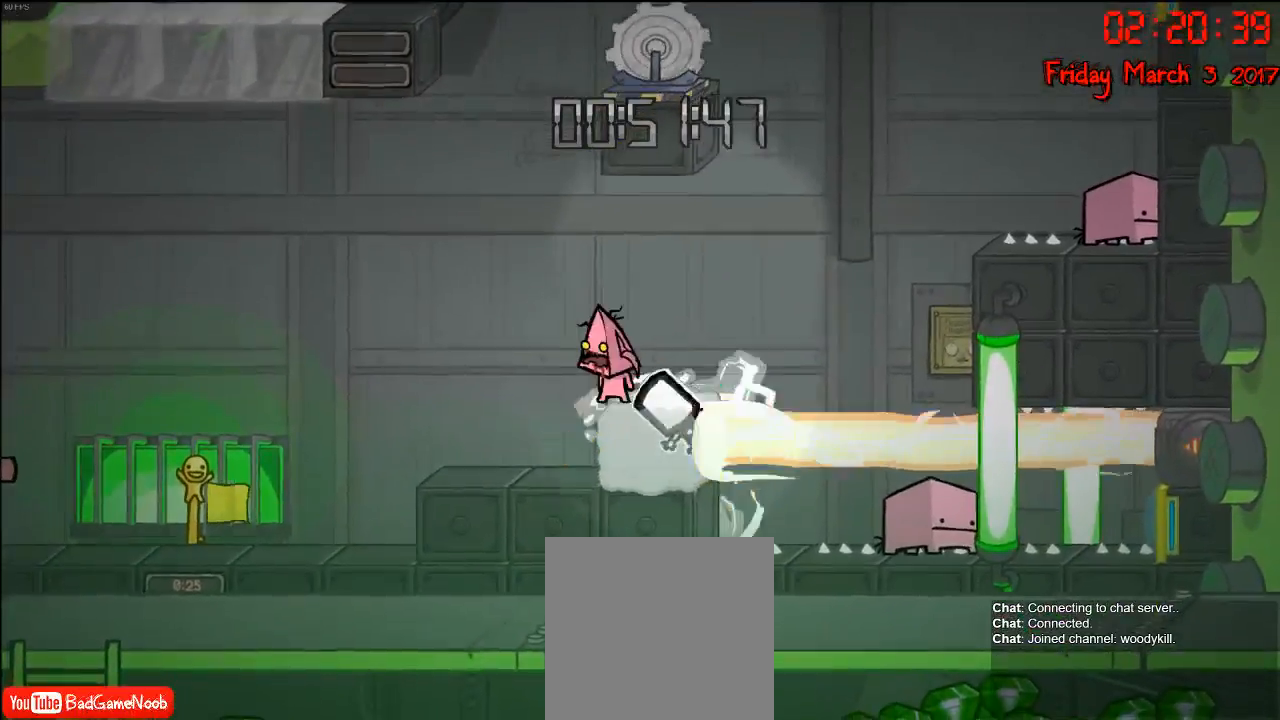
{"buttons": ["B"], "left_stick": "center", "right_stick": "center", "events": [[267, "A", "down"], [267, "left_stick", "right"], [367, "A", "up"], [450, "left_stick", "center"], [483, "B", "down"]]}